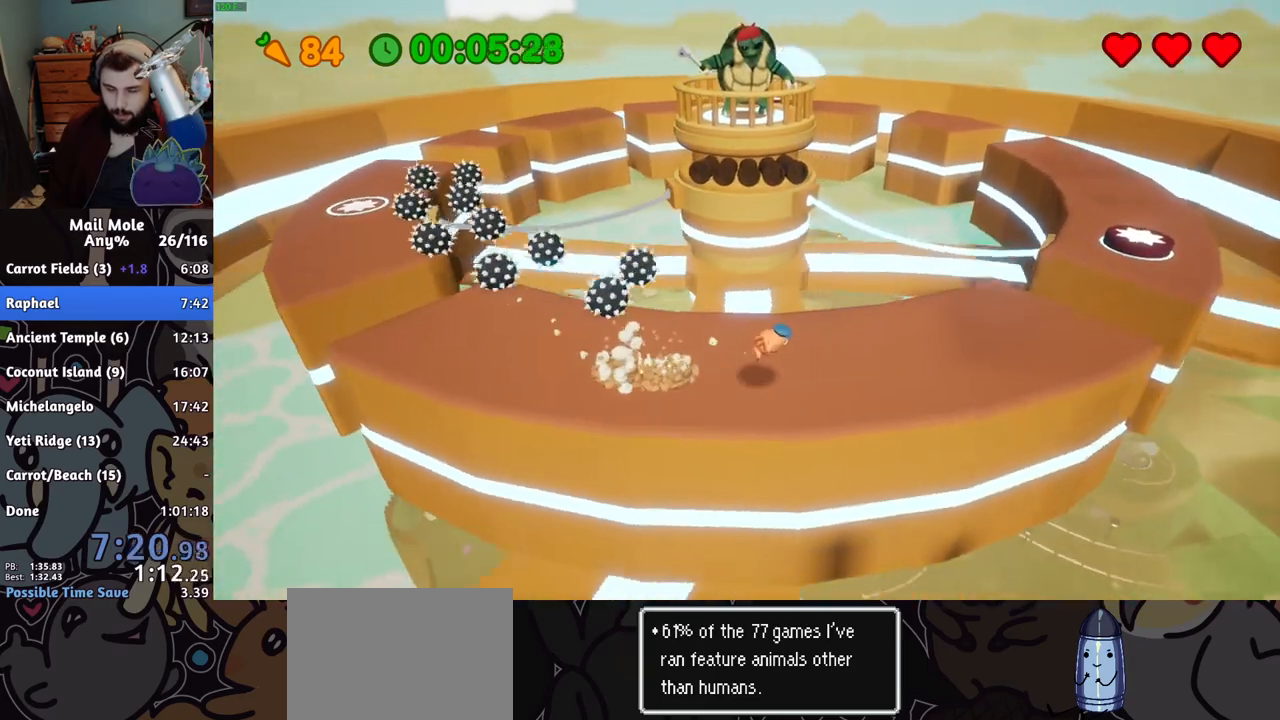
Gameplay with a controller (PlayStation layout); each line is a JSON object with the inputs held at the frame after it. "button_events" lists button changes between this image and that frame as [ms after this image, input, new state], when the widget could be followed in between (sticks are given only as held states). Not read: L3 R1 R3.
{"buttons": ["CROSS", "SQUARE"], "left_stick": "right", "right_stick": "center", "button_events": [[417, "CROSS", "down"], [417, "SQUARE", "down"]]}
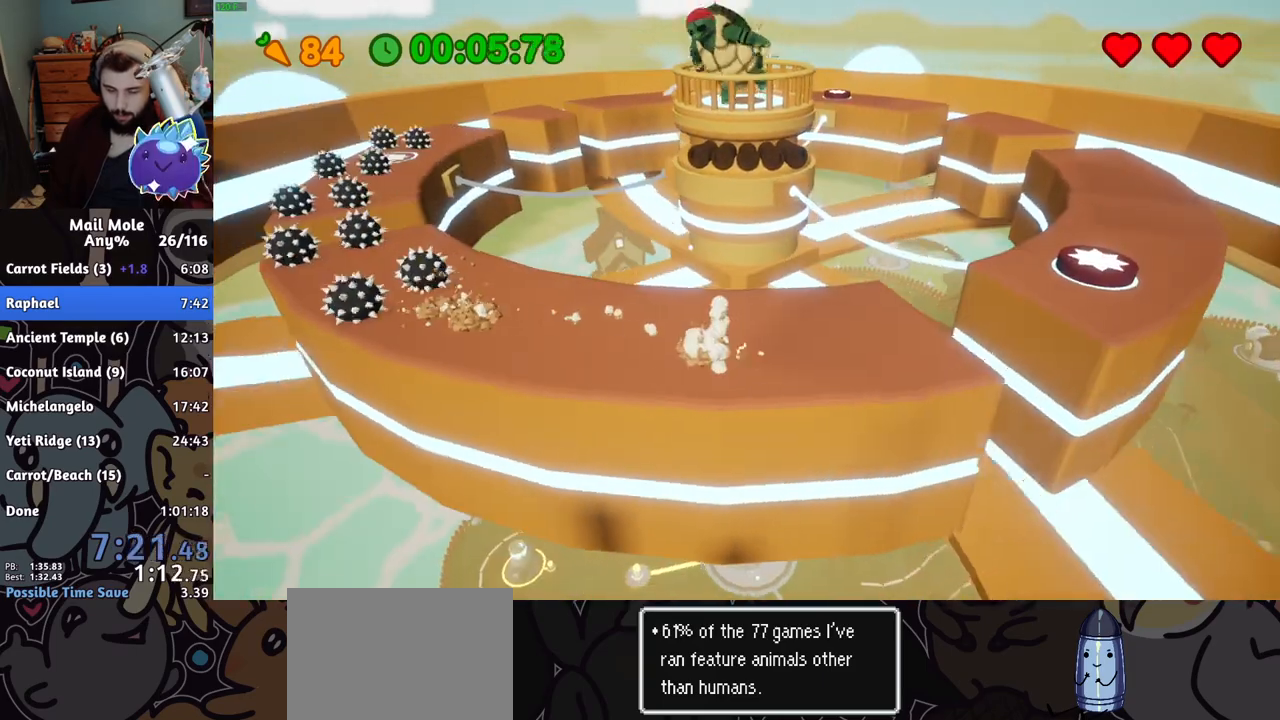
{"buttons": [], "left_stick": "up-right", "right_stick": "center", "button_events": [[301, "CROSS", "up"], [301, "SQUARE", "up"]]}
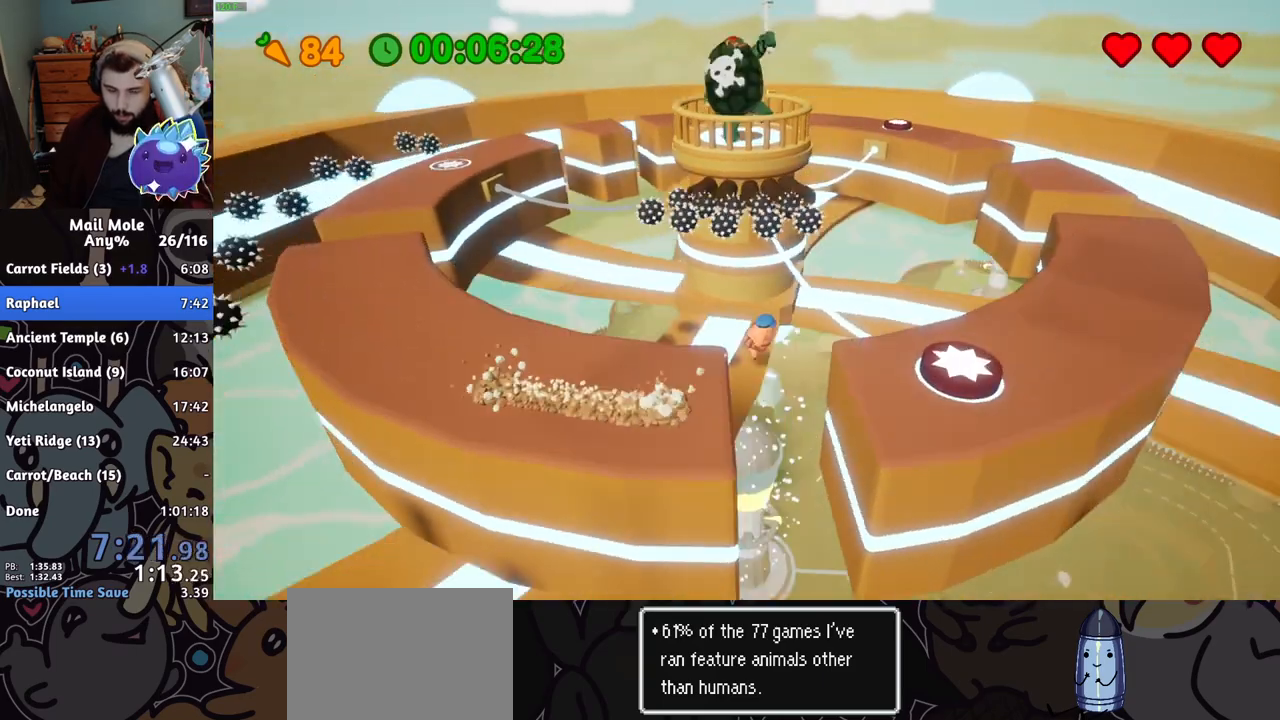
{"buttons": ["R2"], "left_stick": "right", "right_stick": "center", "button_events": [[500, "R2", "down"]]}
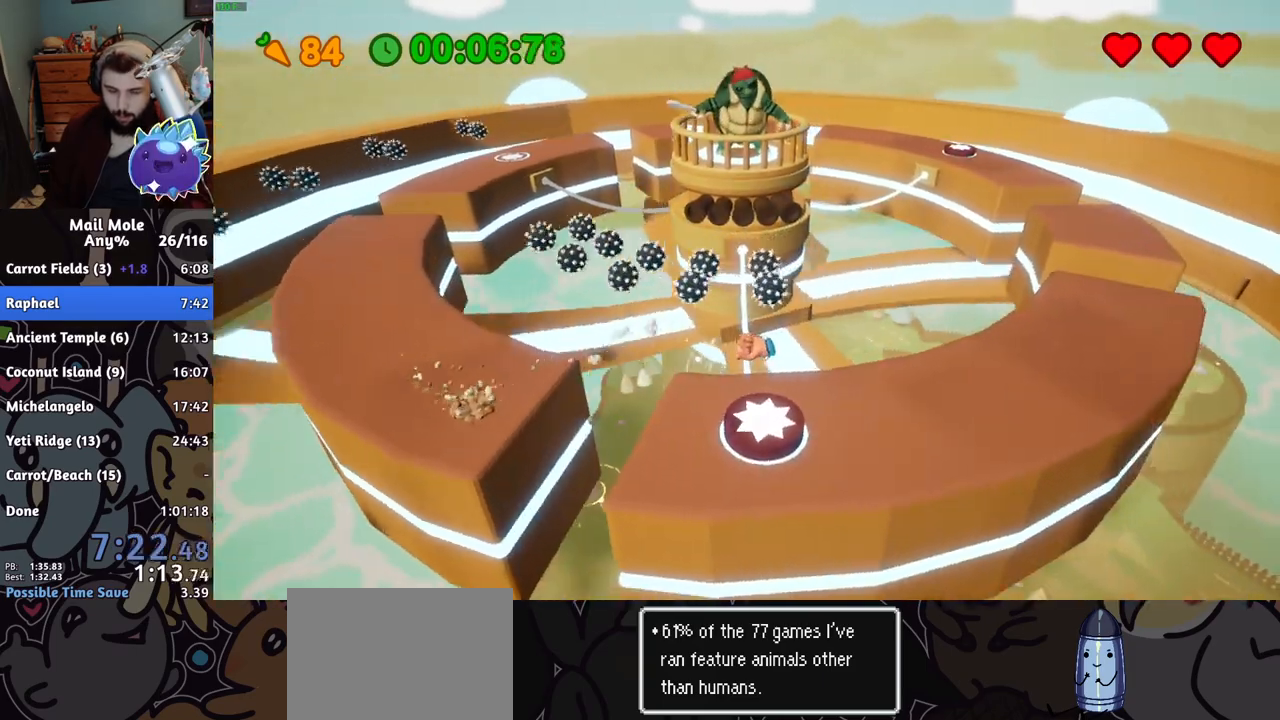
{"buttons": [], "left_stick": "right", "right_stick": "center", "button_events": [[134, "R2", "up"], [401, "CROSS", "down"], [417, "SQUARE", "down"], [467, "CROSS", "up"], [467, "SQUARE", "up"]]}
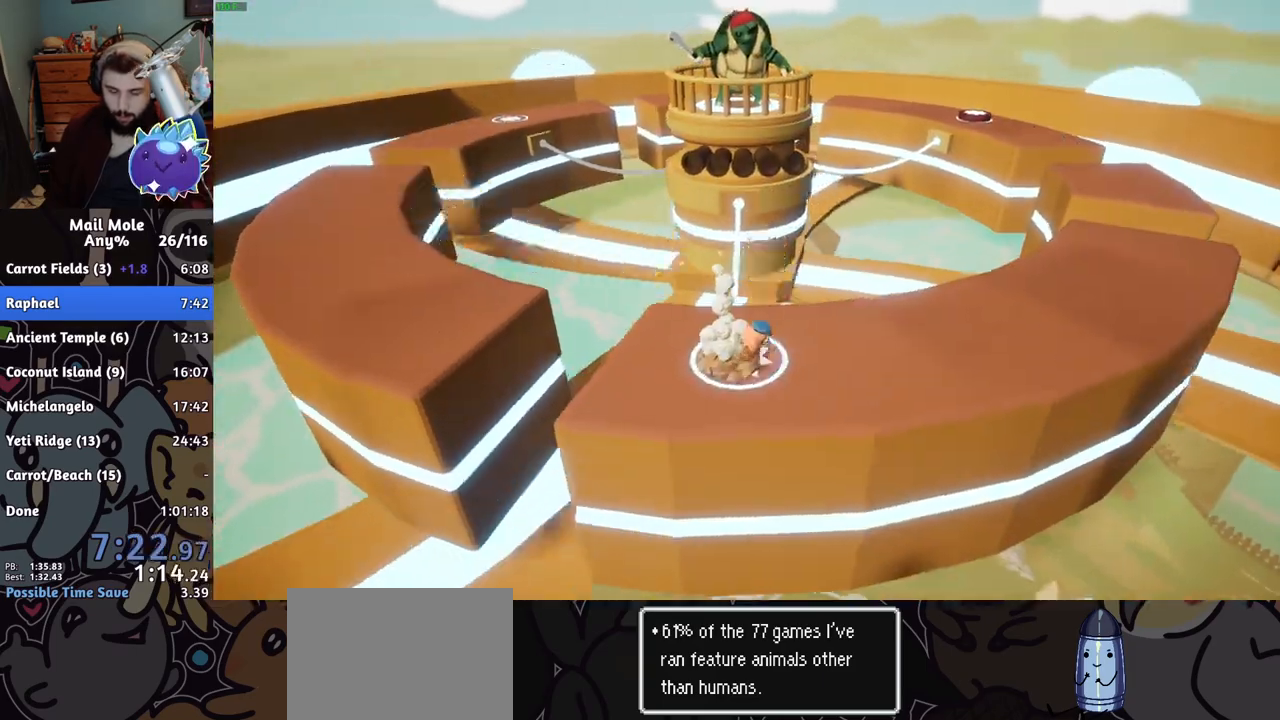
{"buttons": [], "left_stick": "center", "right_stick": "center", "button_events": [[16, "CROSS", "down"], [16, "SQUARE", "down"], [133, "SQUARE", "up"], [167, "CROSS", "up"]]}
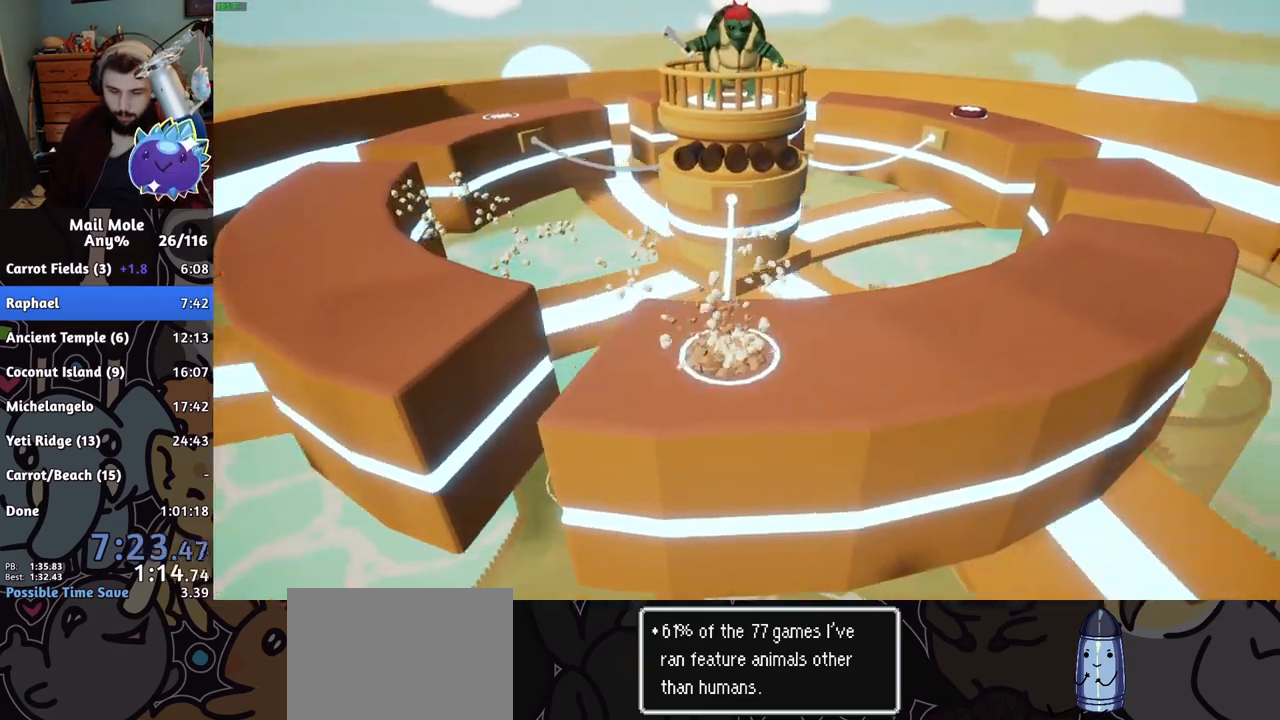
{"buttons": [], "left_stick": "up-right", "right_stick": "center", "button_events": [[267, "CROSS", "down"], [317, "CROSS", "up"]]}
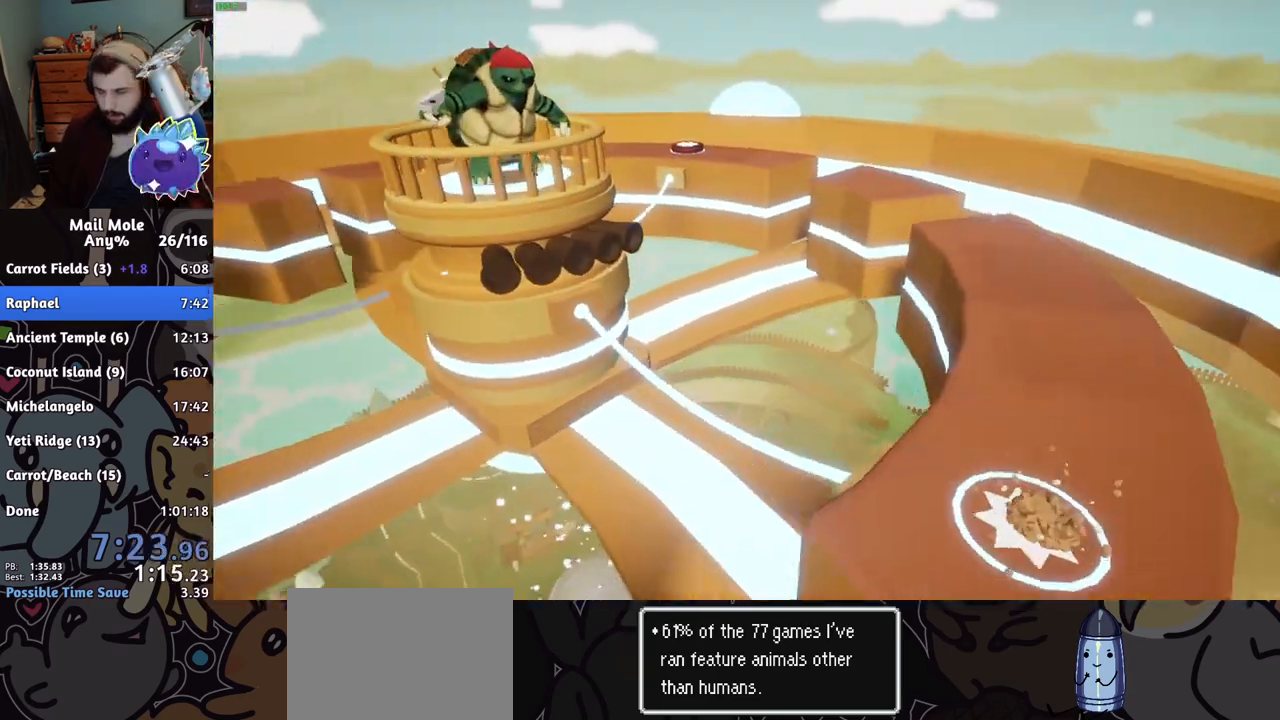
{"buttons": [], "left_stick": "right", "right_stick": "center", "button_events": [[167, "CROSS", "down"], [284, "CROSS", "up"], [350, "CROSS", "down"], [400, "CROSS", "up"], [451, "CROSS", "down"], [501, "CROSS", "up"]]}
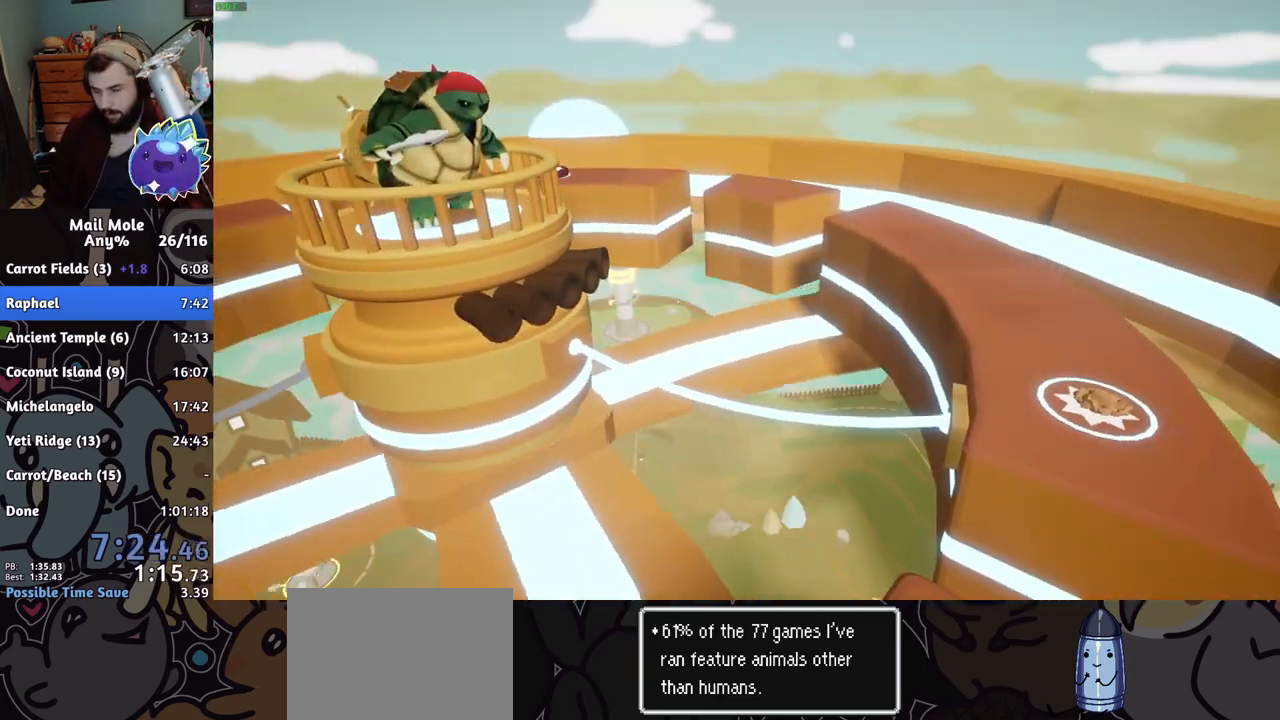
{"buttons": [], "left_stick": "right", "right_stick": "center", "button_events": [[317, "CROSS", "down"], [383, "CROSS", "up"]]}
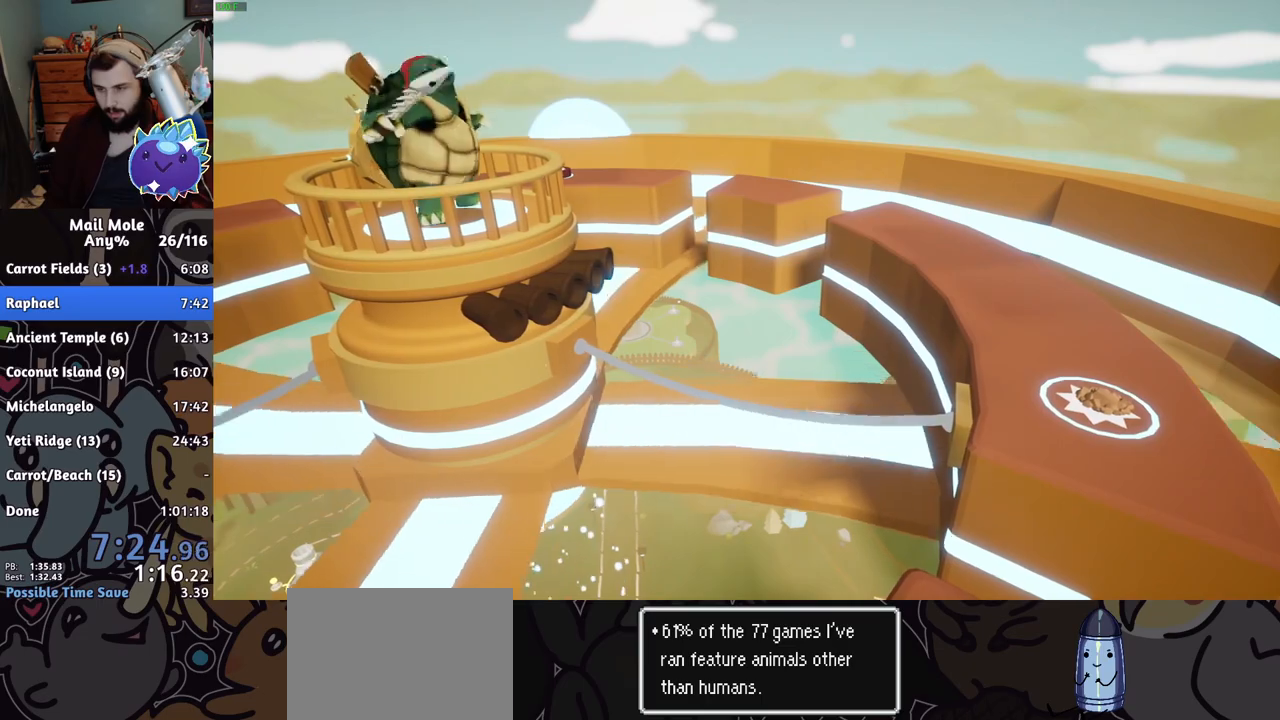
{"buttons": [], "left_stick": "right", "right_stick": "center", "button_events": [[150, "CROSS", "down"], [200, "CROSS", "up"]]}
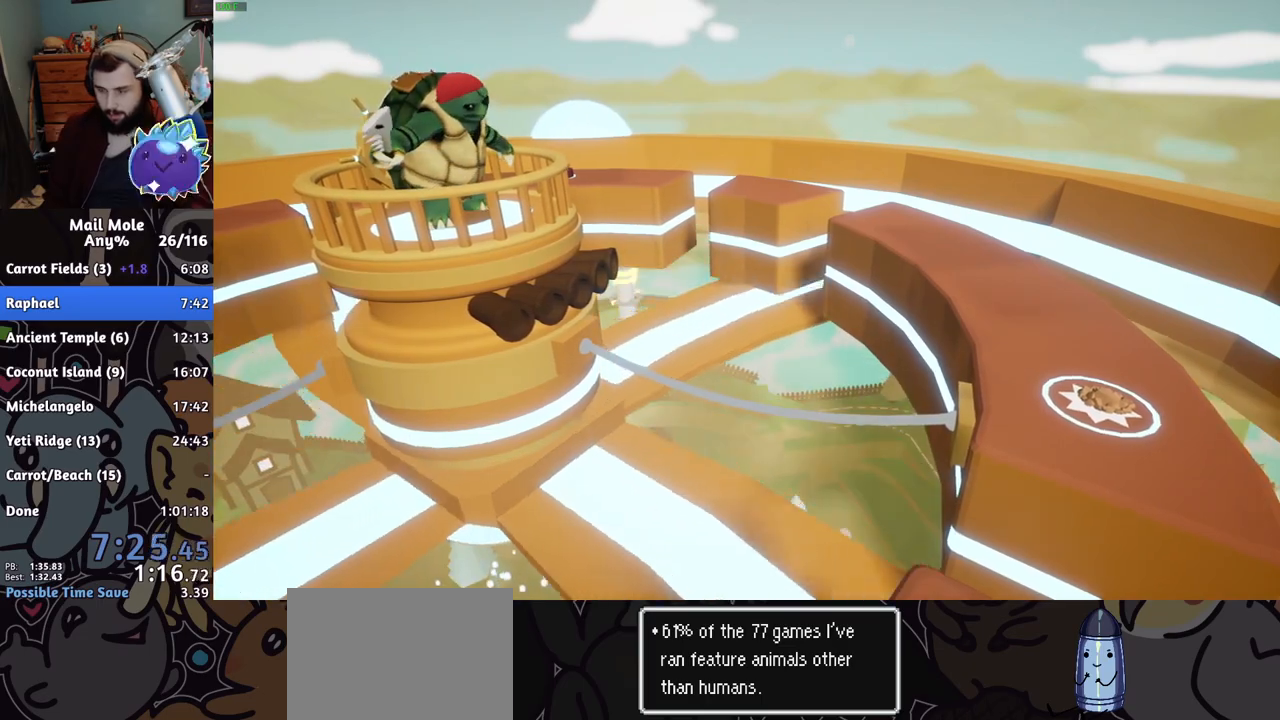
{"buttons": [], "left_stick": "right", "right_stick": "center", "button_events": [[66, "CROSS", "down"], [166, "CROSS", "up"], [250, "CROSS", "down"], [367, "CROSS", "up"], [433, "CROSS", "down"], [500, "CROSS", "up"]]}
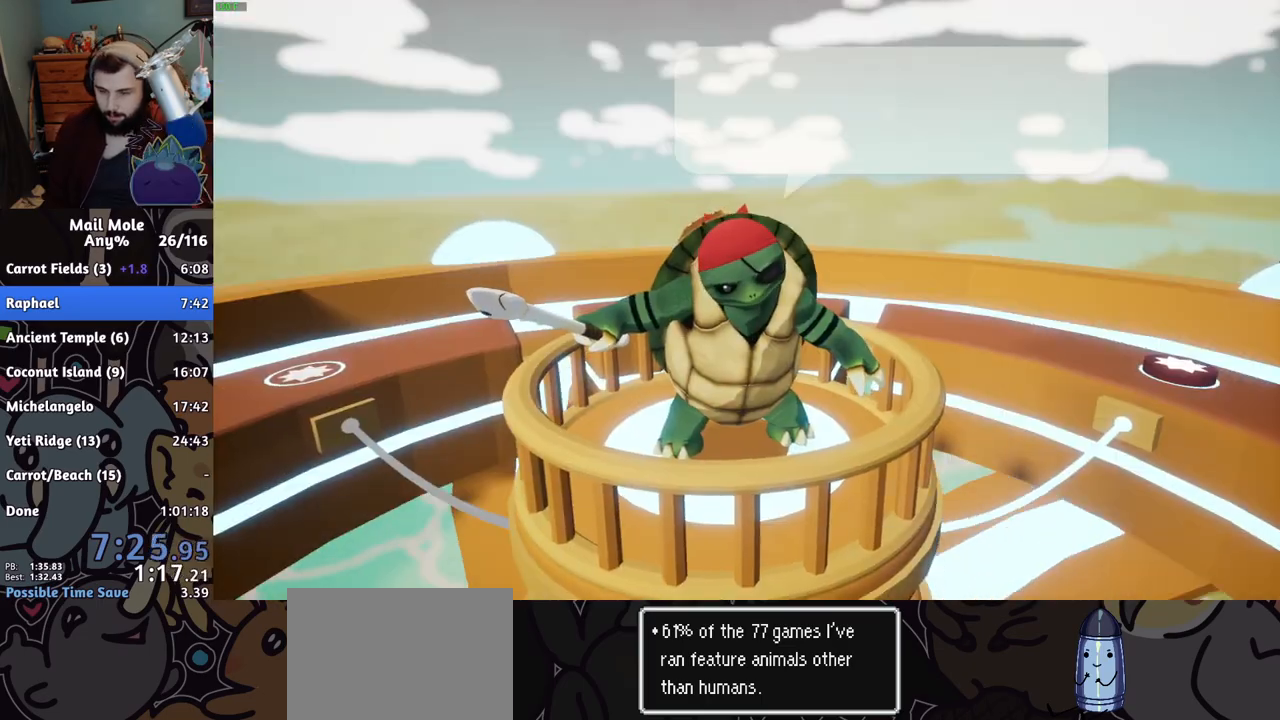
{"buttons": [], "left_stick": "right", "right_stick": "center", "button_events": [[317, "CROSS", "down"], [367, "CROSS", "up"], [434, "CROSS", "down"], [484, "CROSS", "up"]]}
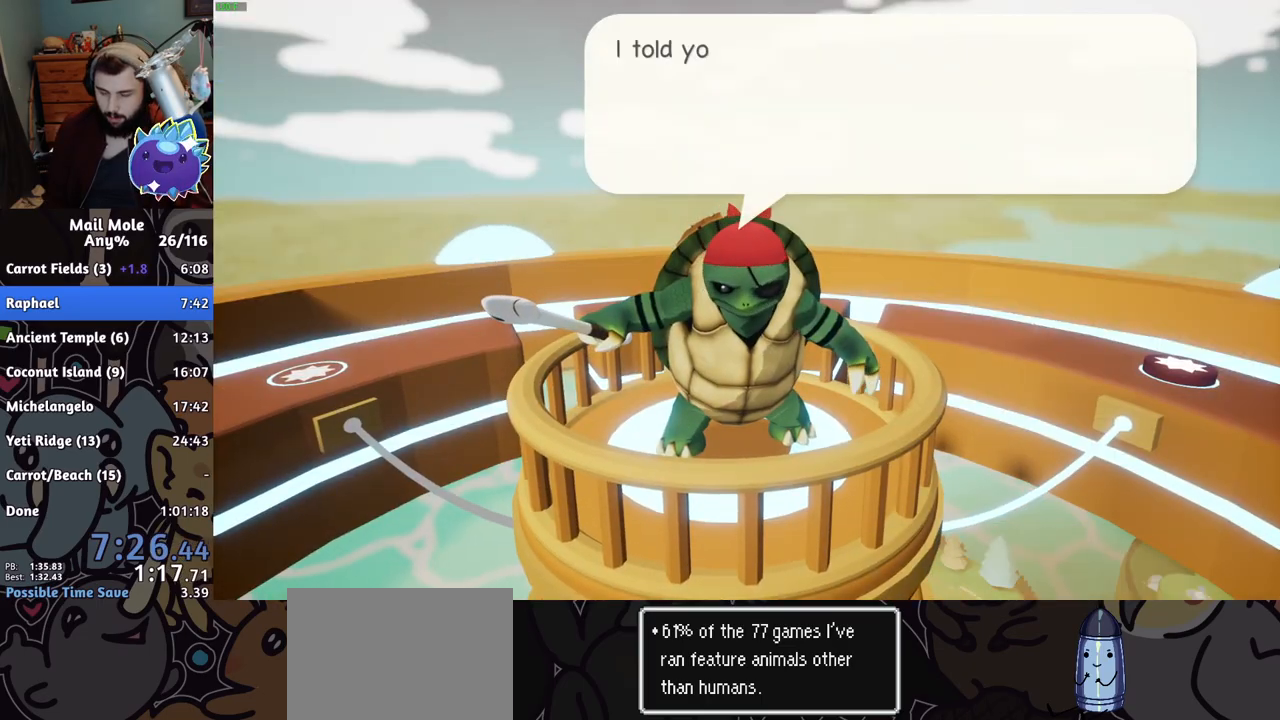
{"buttons": [], "left_stick": "right", "right_stick": "center", "button_events": [[33, "CROSS", "down"], [83, "CROSS", "up"], [133, "CROSS", "down"], [183, "CROSS", "up"], [233, "CROSS", "down"], [283, "CROSS", "up"], [417, "CROSS", "down"], [467, "CROSS", "up"]]}
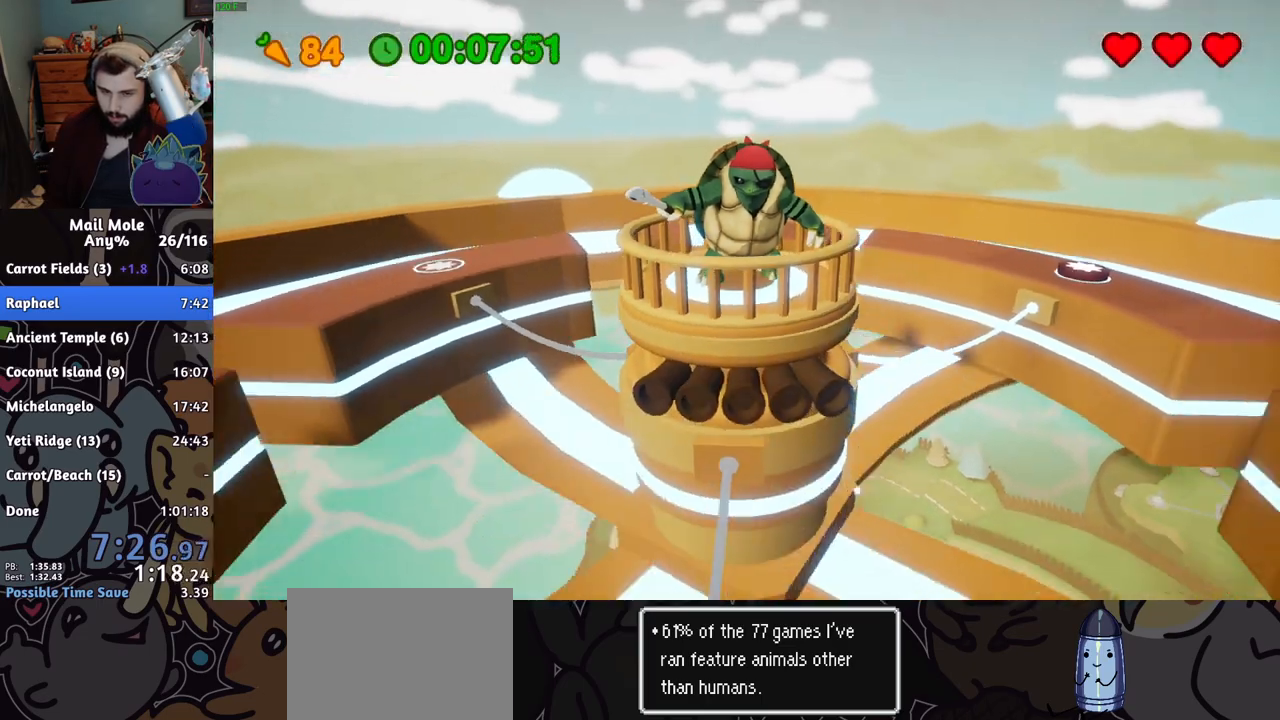
{"buttons": ["CROSS"], "left_stick": "right", "right_stick": "center", "button_events": [[17, "CROSS", "down"], [67, "CROSS", "up"], [501, "CROSS", "down"]]}
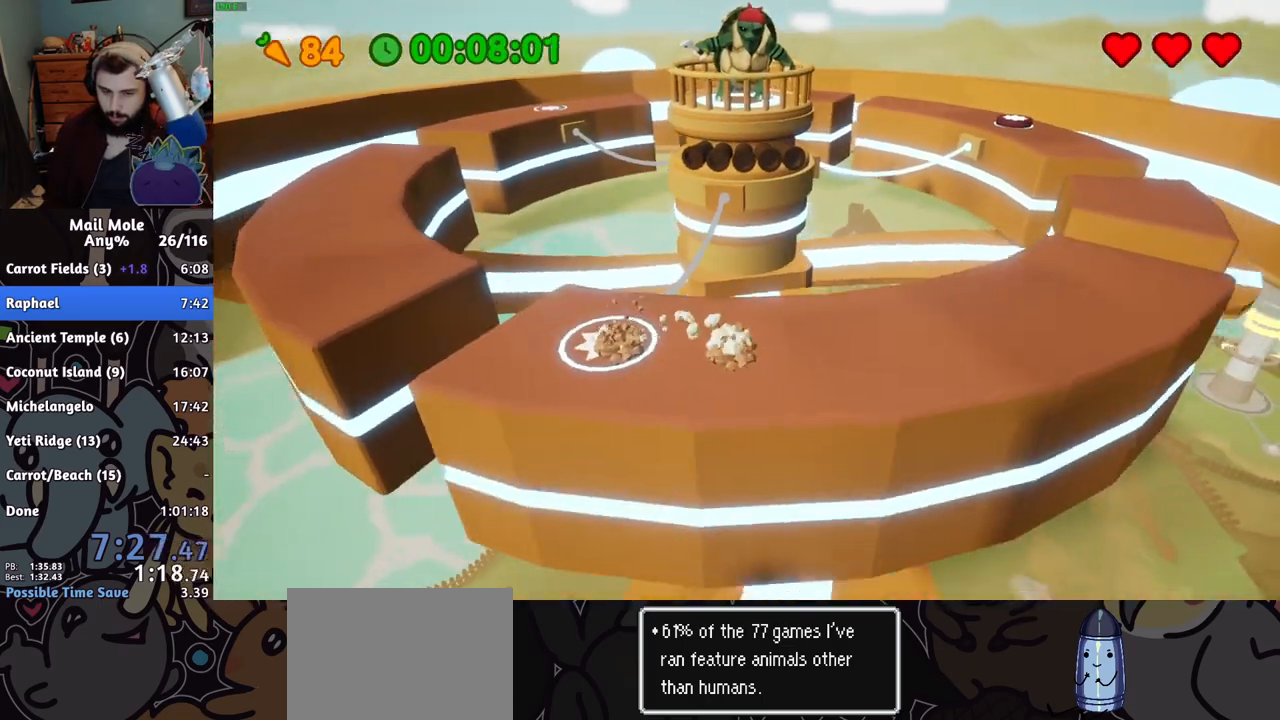
{"buttons": [], "left_stick": "right", "right_stick": "center", "button_events": [[16, "SQUARE", "down"], [83, "CROSS", "up"], [83, "SQUARE", "up"]]}
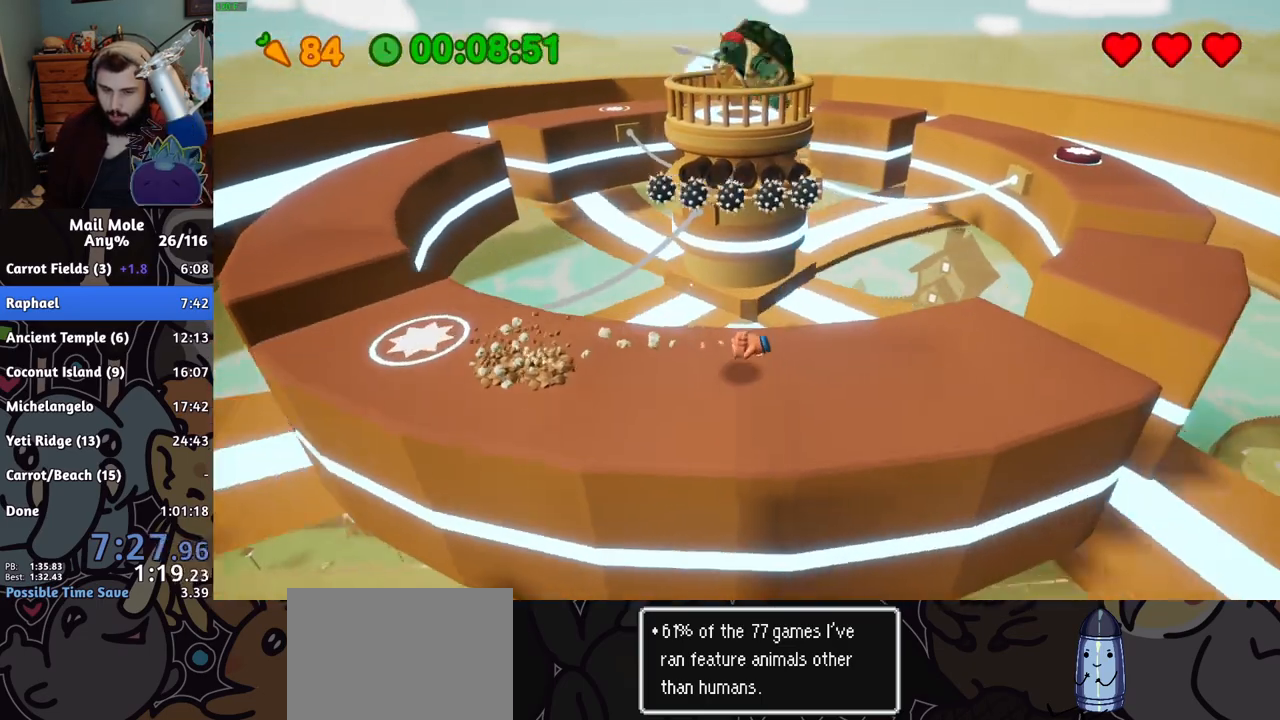
{"buttons": [], "left_stick": "right", "right_stick": "center", "button_events": [[167, "CROSS", "down"], [184, "SQUARE", "down"], [450, "CROSS", "up"], [467, "SQUARE", "up"]]}
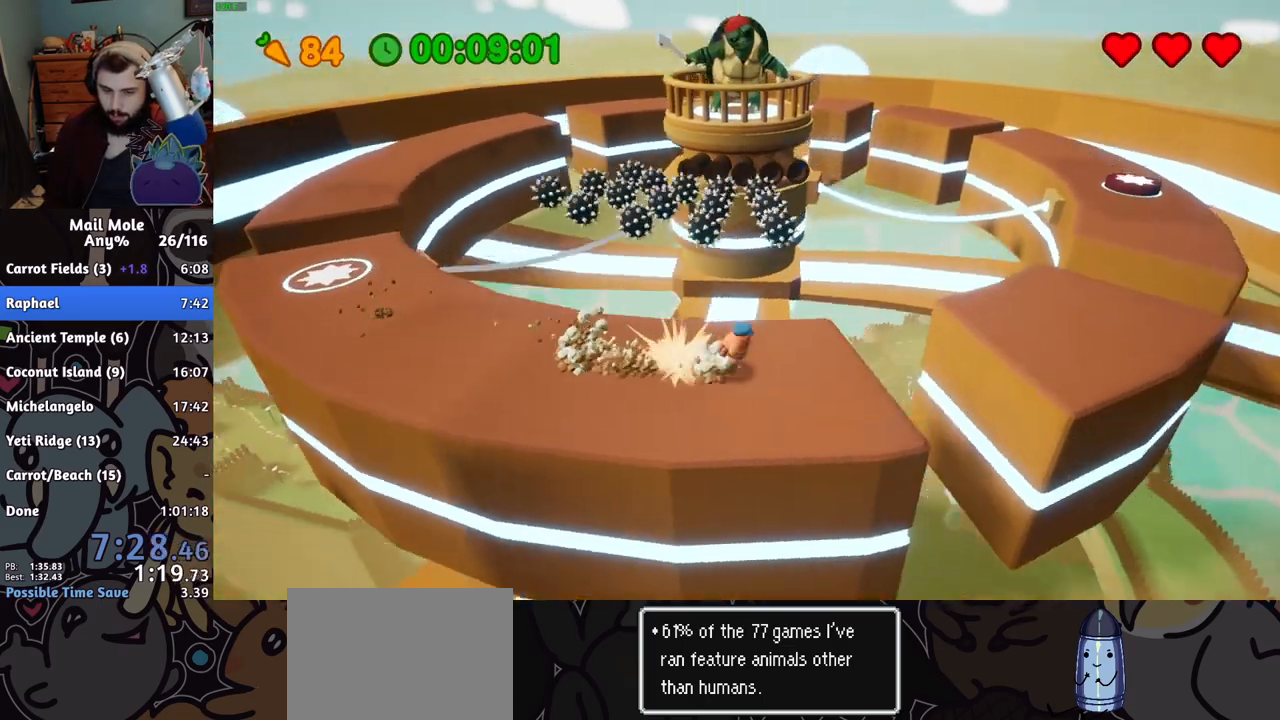
{"buttons": [], "left_stick": "up-left", "right_stick": "center", "button_events": []}
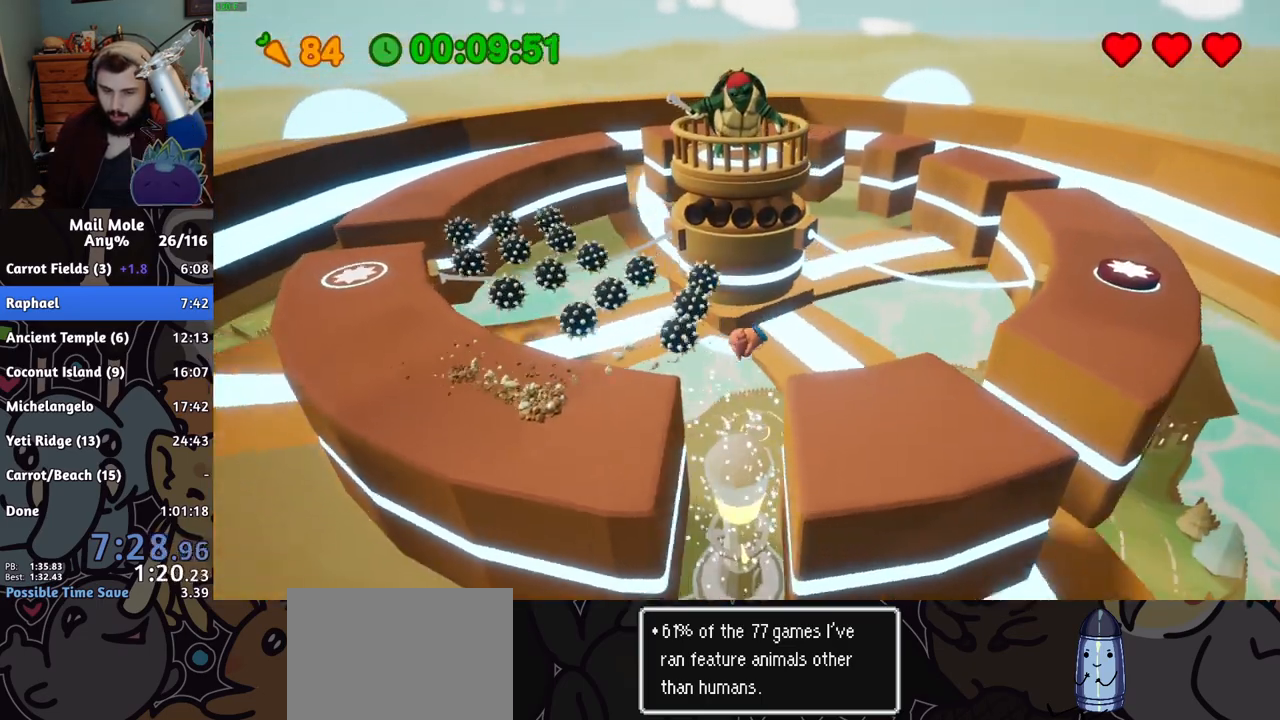
{"buttons": [], "left_stick": "right", "right_stick": "center", "button_events": []}
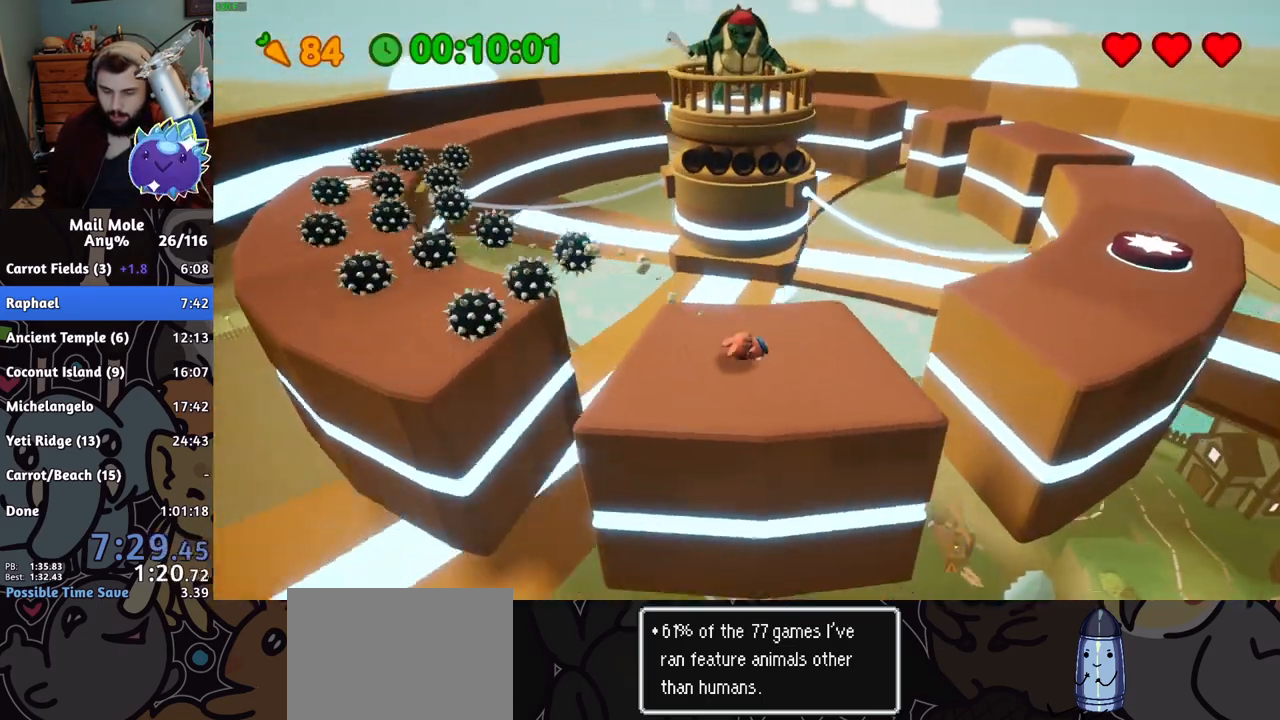
{"buttons": [], "left_stick": "right", "right_stick": "center", "button_events": [[33, "CROSS", "down"], [33, "SQUARE", "down"], [383, "CROSS", "up"], [383, "SQUARE", "up"]]}
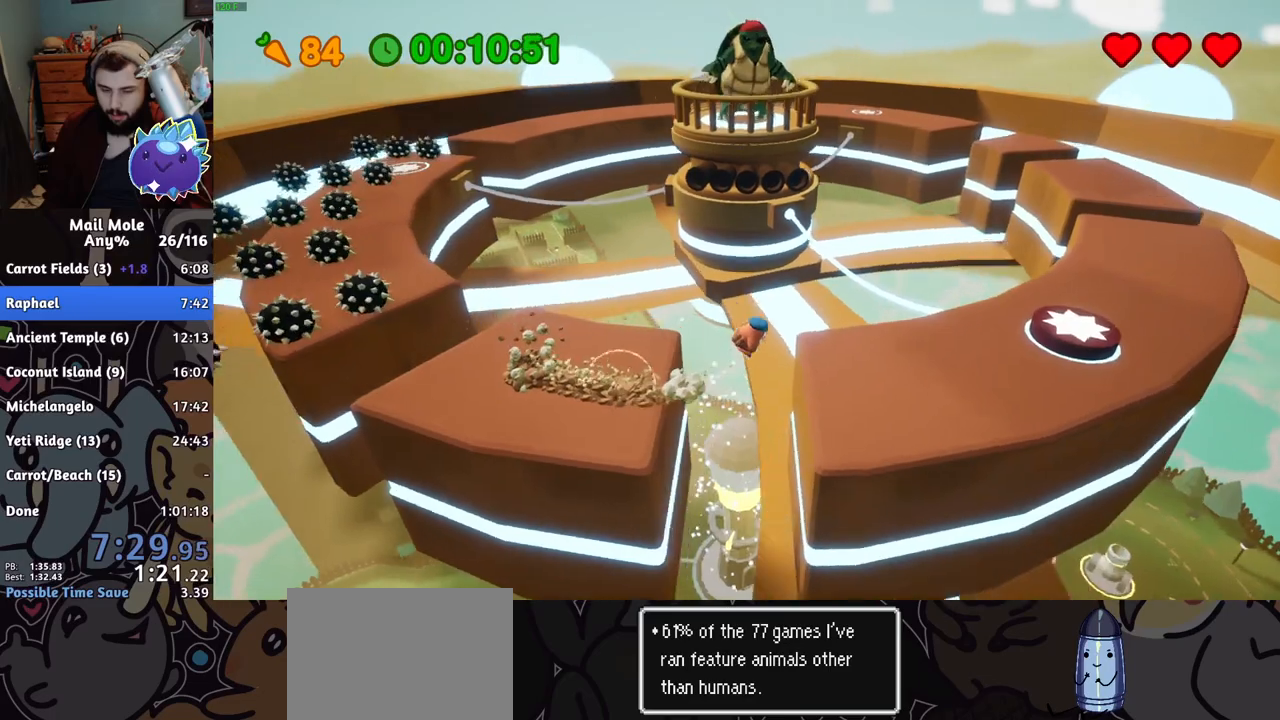
{"buttons": [], "left_stick": "right", "right_stick": "center", "button_events": []}
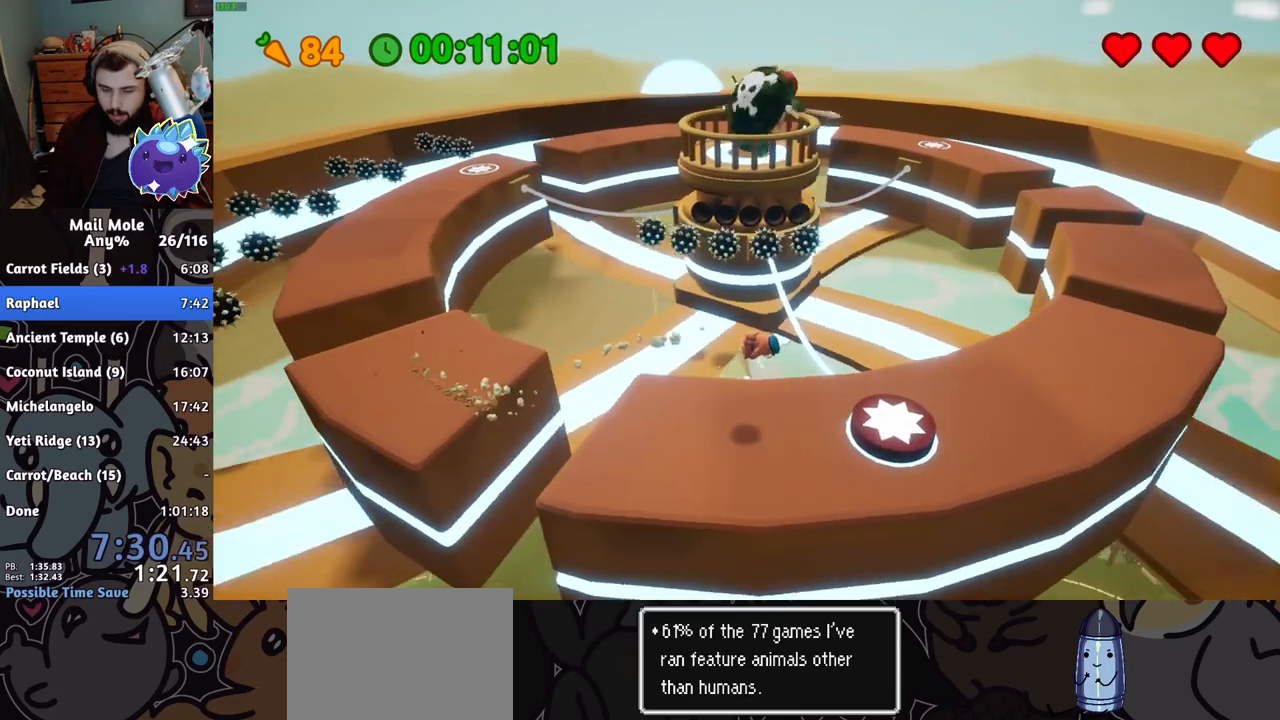
{"buttons": [], "left_stick": "up-right", "right_stick": "center", "button_events": [[283, "R2", "down"], [500, "R2", "up"]]}
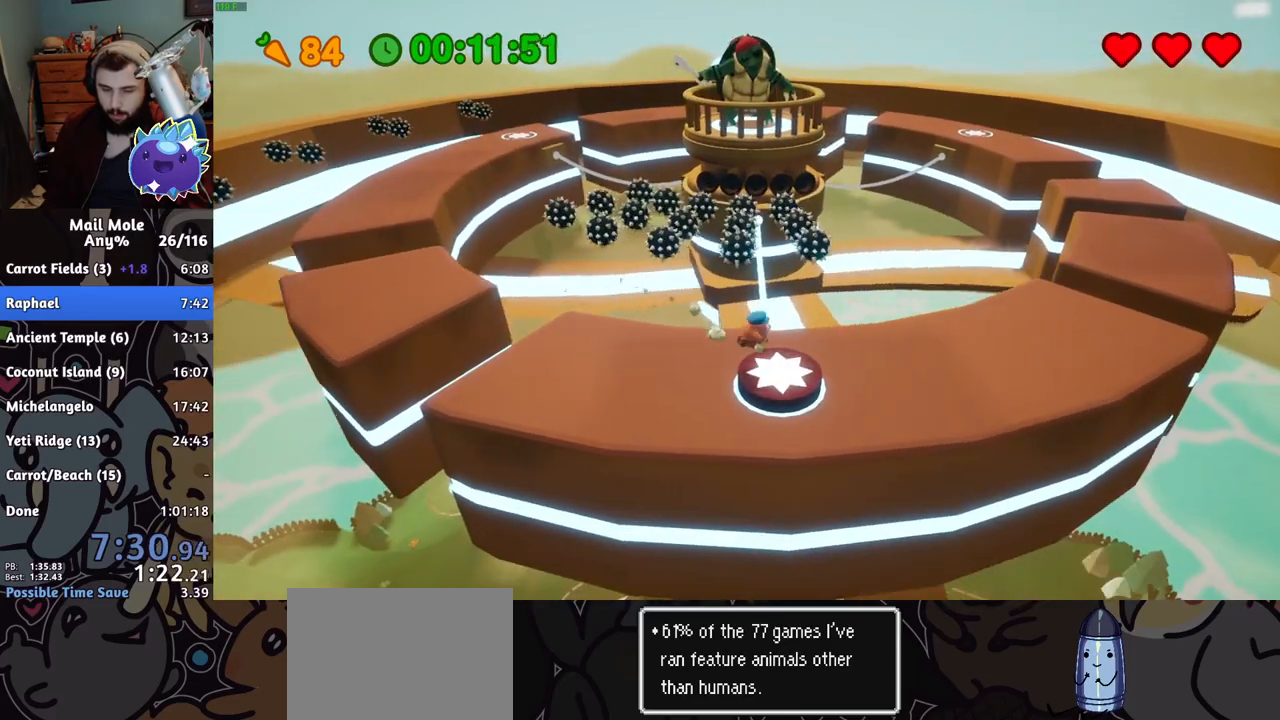
{"buttons": [], "left_stick": "up-right", "right_stick": "center", "button_events": [[167, "SQUARE", "down"], [217, "SQUARE", "up"], [300, "CROSS", "down"], [367, "CROSS", "up"], [417, "CROSS", "down"], [501, "CROSS", "up"]]}
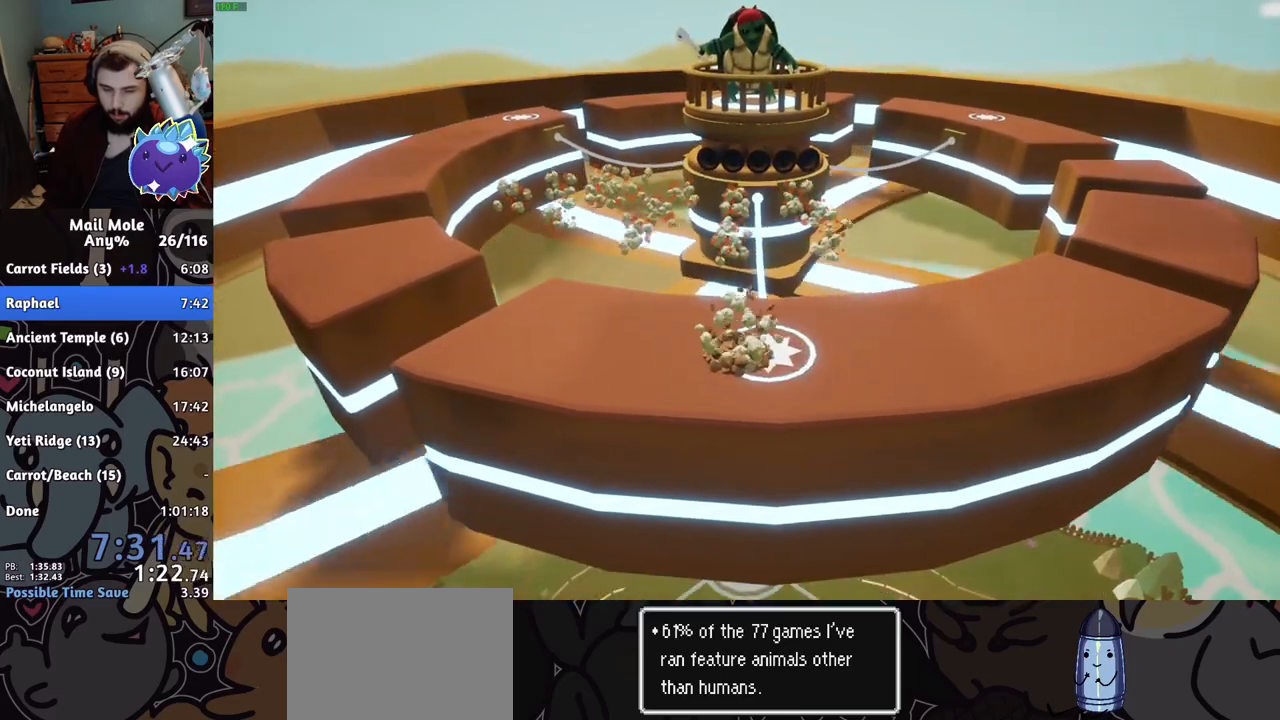
{"buttons": [], "left_stick": "up-right", "right_stick": "center", "button_events": [[50, "CROSS", "down"], [116, "CROSS", "up"], [266, "CROSS", "down"], [317, "CROSS", "up"], [383, "CROSS", "down"], [433, "CROSS", "up"]]}